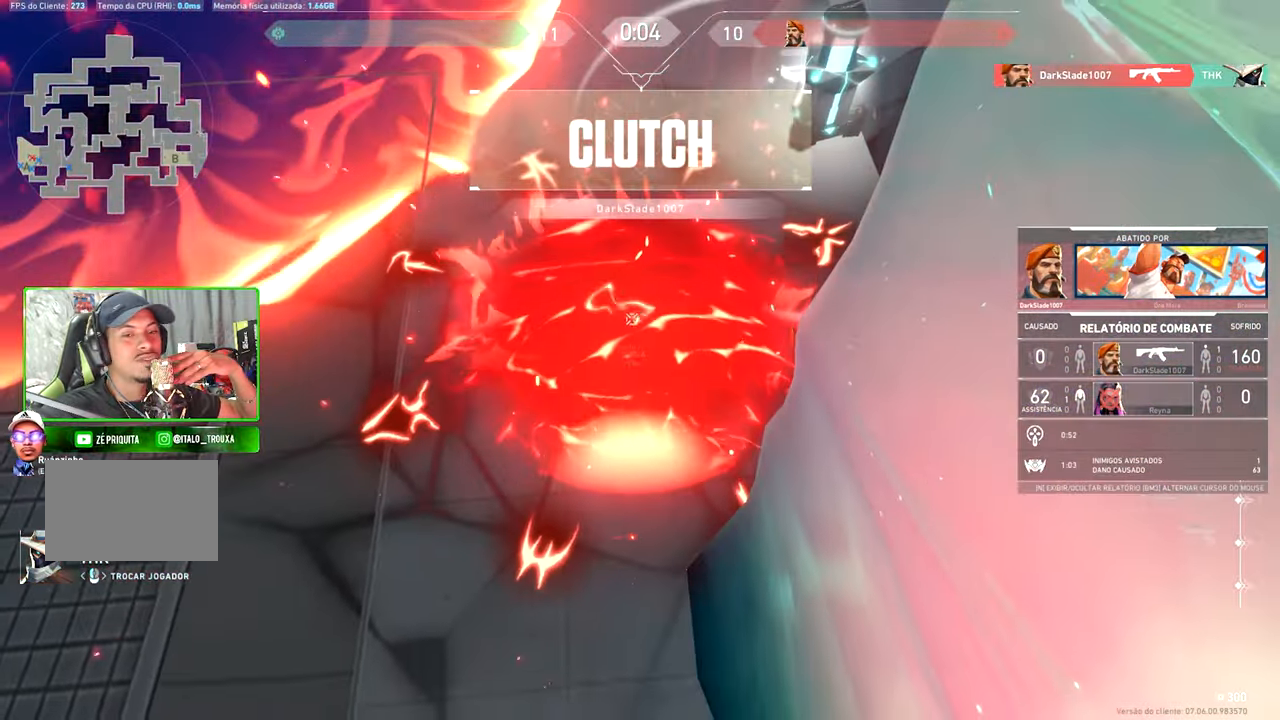
Gameplay with keyboard and mouse; each line is a JSON object with the keys and mouse buttons held at the frame after it. "events" lists presses ("down") and releases ("up") of "1", "2", "3", "4", "5", "a", "alt", "c", "caps_lock", "ctrl", "d", "e", "f", "g", "q", "r", "s", "shift", "space", "t", "tab", "v", "w", "x", "z" and "mouse_wheel" between this image and that frame as [ms after this image, input, new state], when the widget could be followed in between. "mouse_wheel" = the "wheel" button of the "mouse" list. No other keys are recorded. "wheel" means that the mouse wheel is clicked or scrolled. "mouse_move" is the direction in which the mouse moves at that frame (one of eight, or "still"), when it could be read.
{"keys": ["v"], "mouse": [], "mouse_move": "still", "events": []}
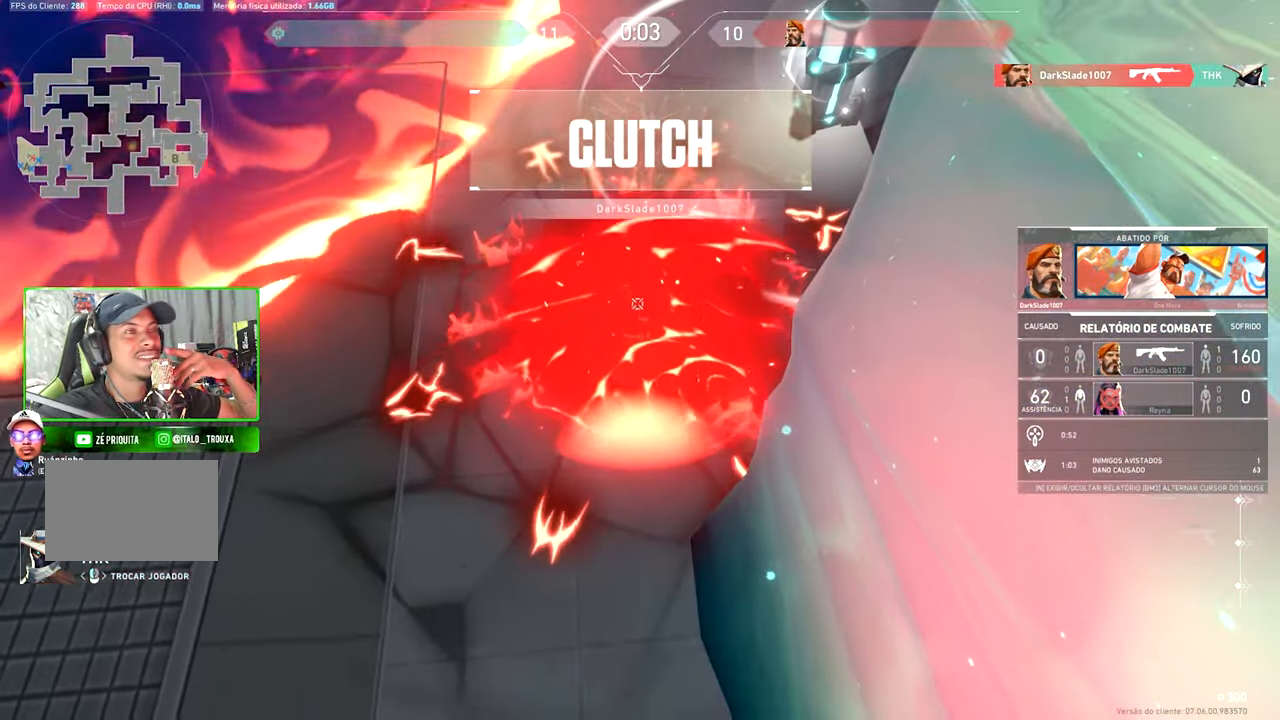
{"keys": ["v"], "mouse": [], "mouse_move": "still", "events": []}
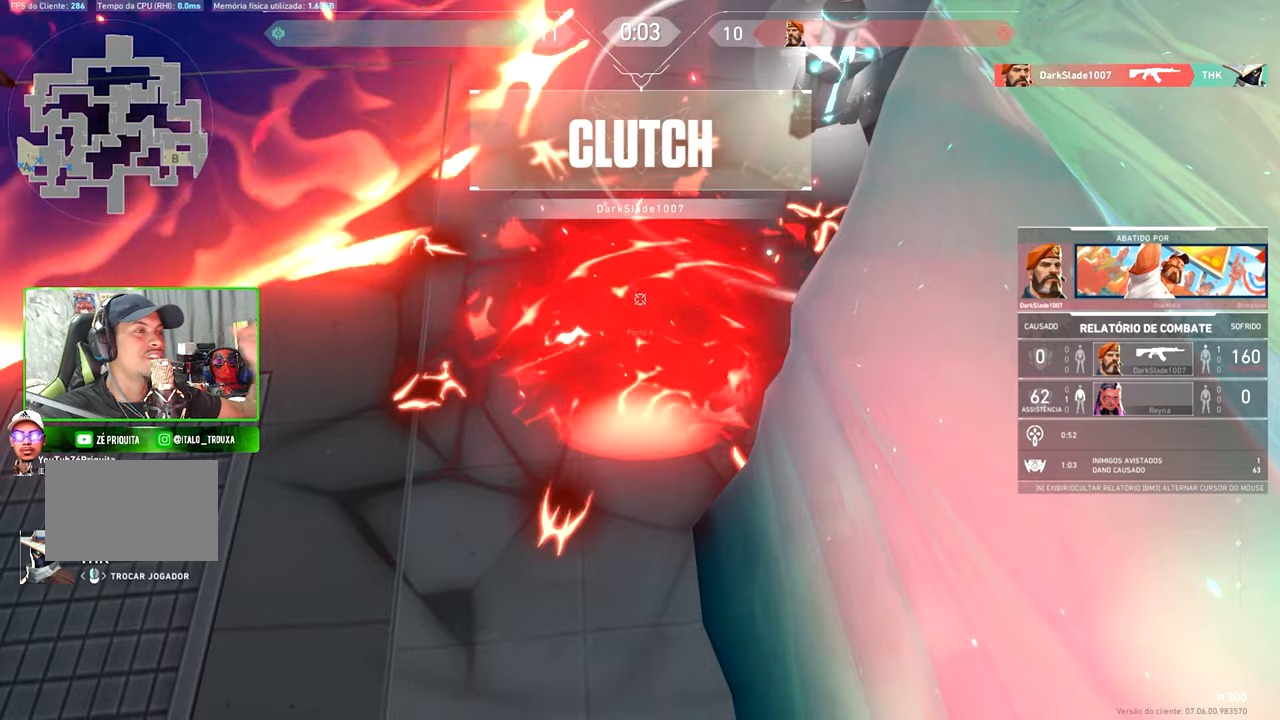
{"keys": ["v"], "mouse": [], "mouse_move": "still", "events": []}
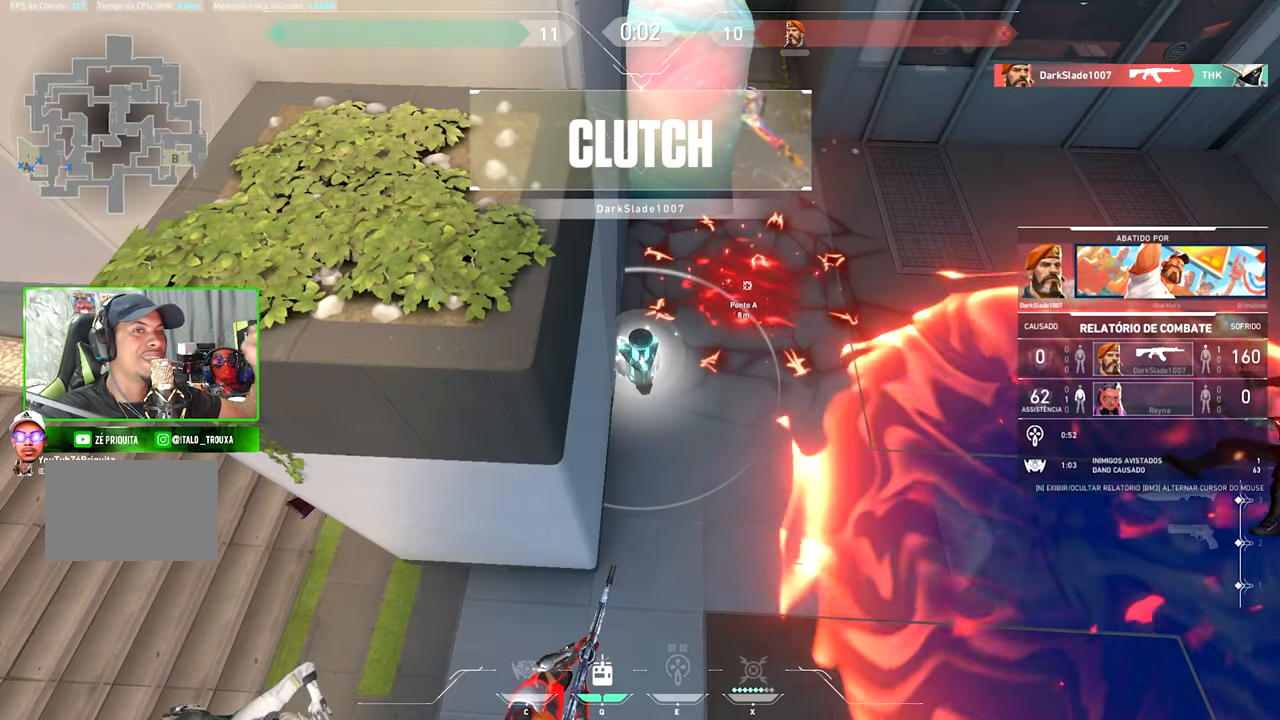
{"keys": ["v"], "mouse": [], "mouse_move": "still", "events": []}
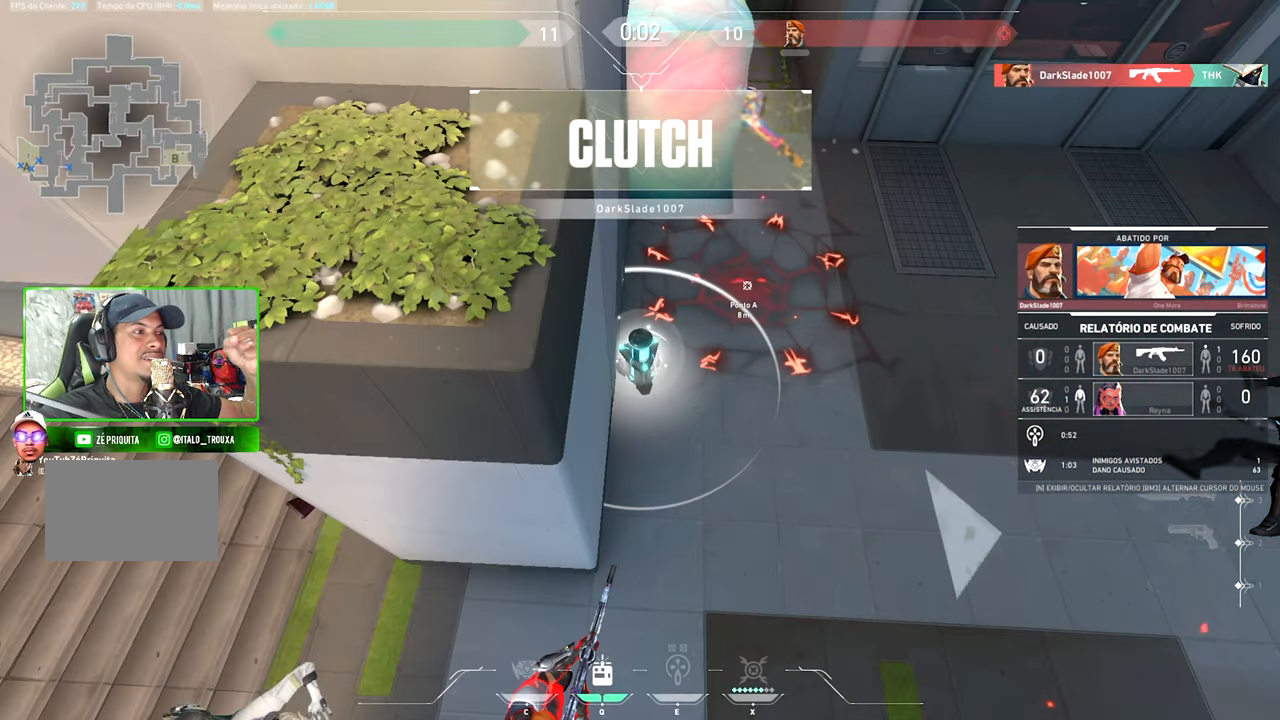
{"keys": ["v"], "mouse": [], "mouse_move": "still", "events": []}
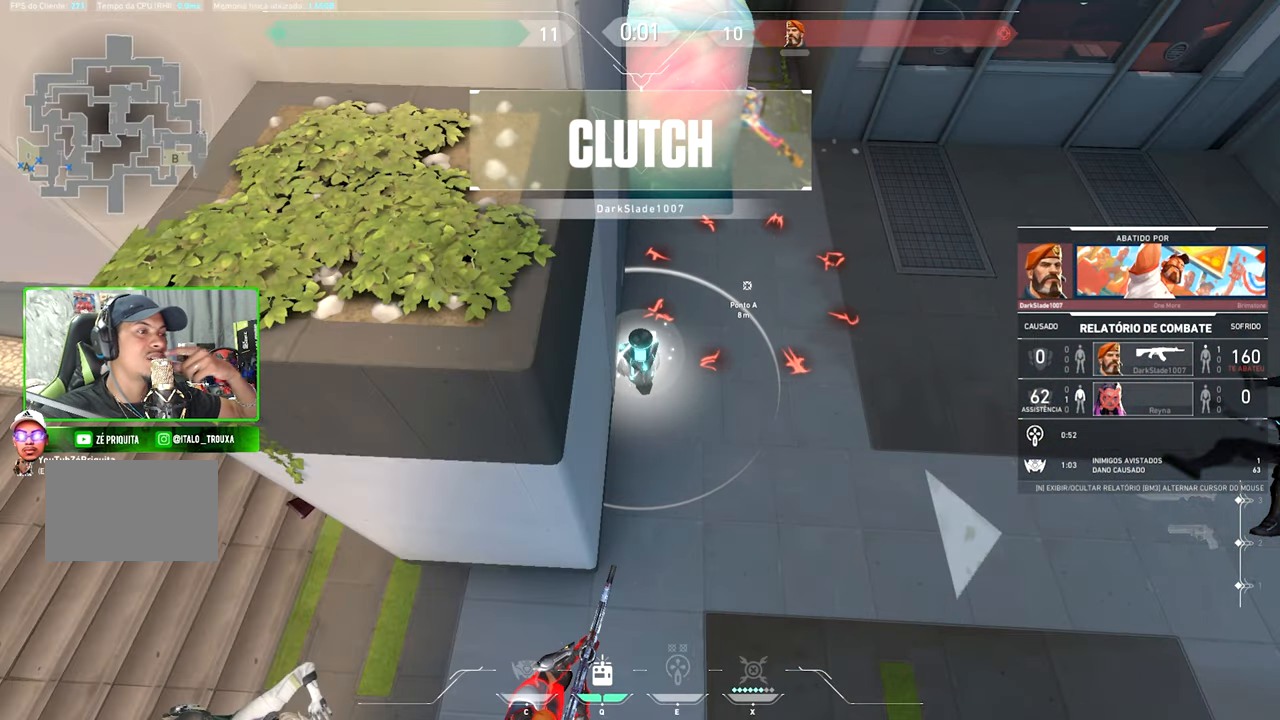
{"keys": ["v"], "mouse": [], "mouse_move": "still", "events": []}
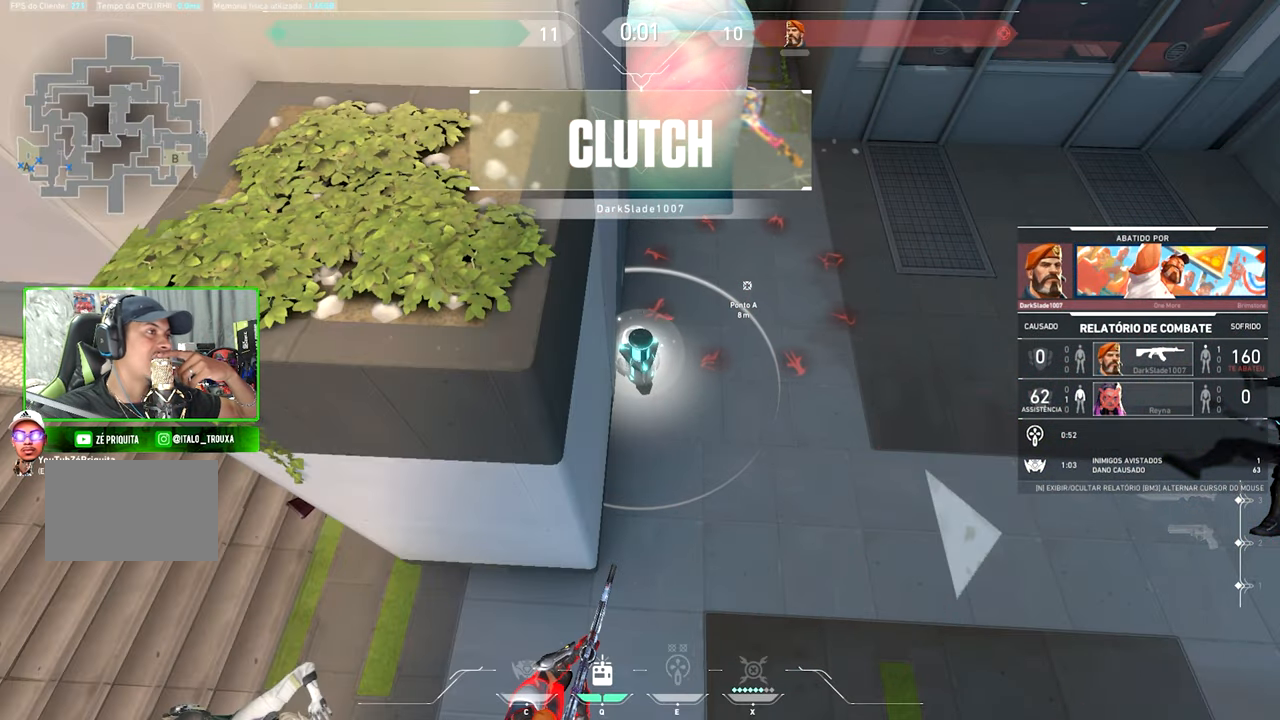
{"keys": ["v"], "mouse": [], "mouse_move": "still", "events": []}
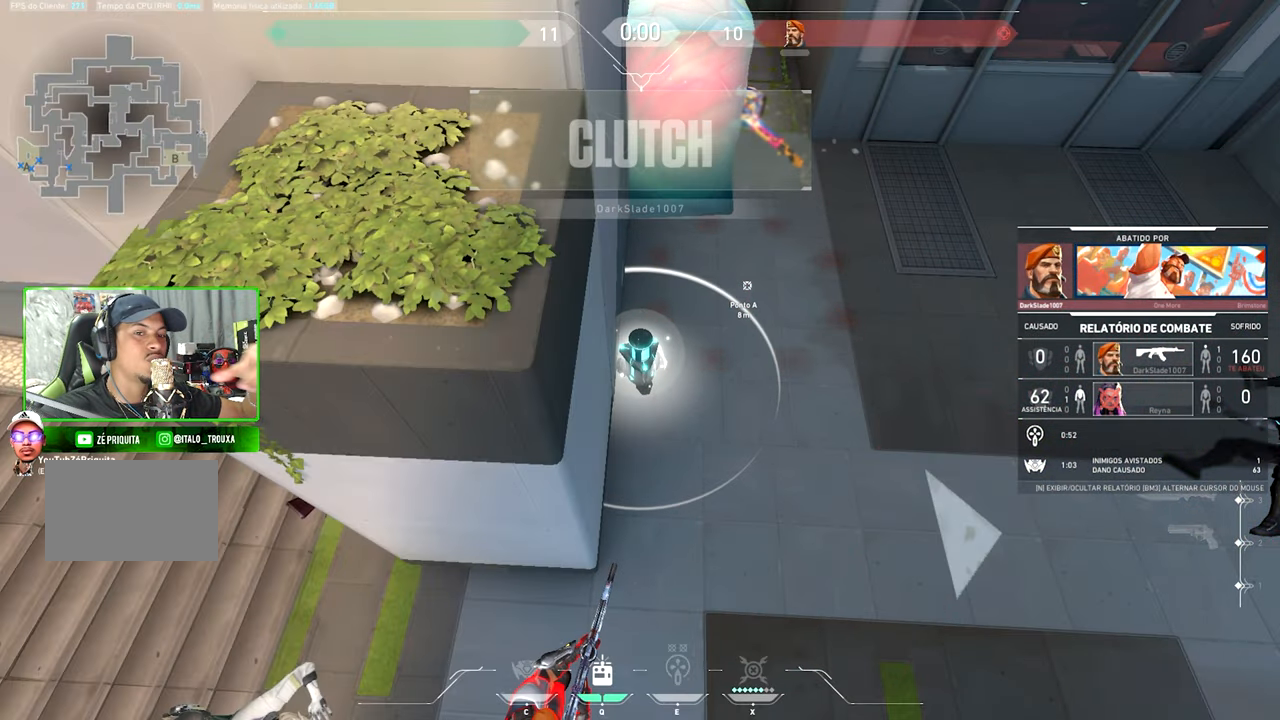
{"keys": ["v"], "mouse": [], "mouse_move": "still", "events": []}
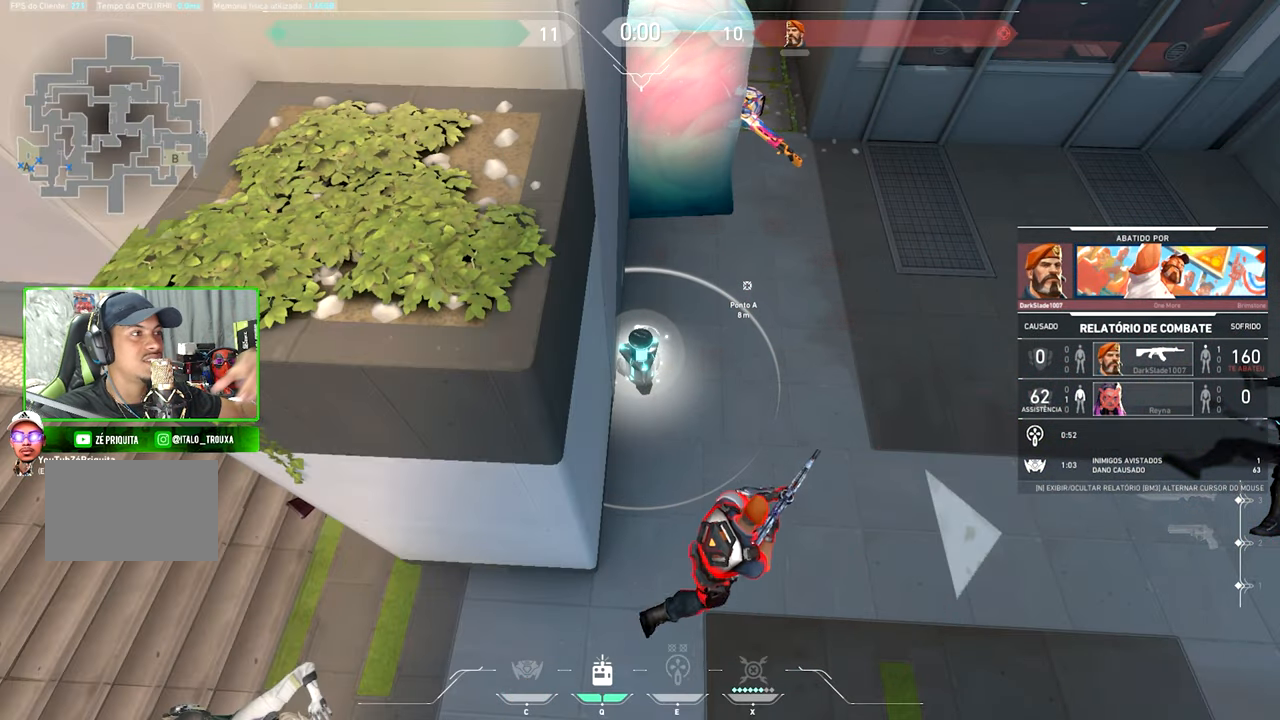
{"keys": ["v"], "mouse": [], "mouse_move": "still", "events": []}
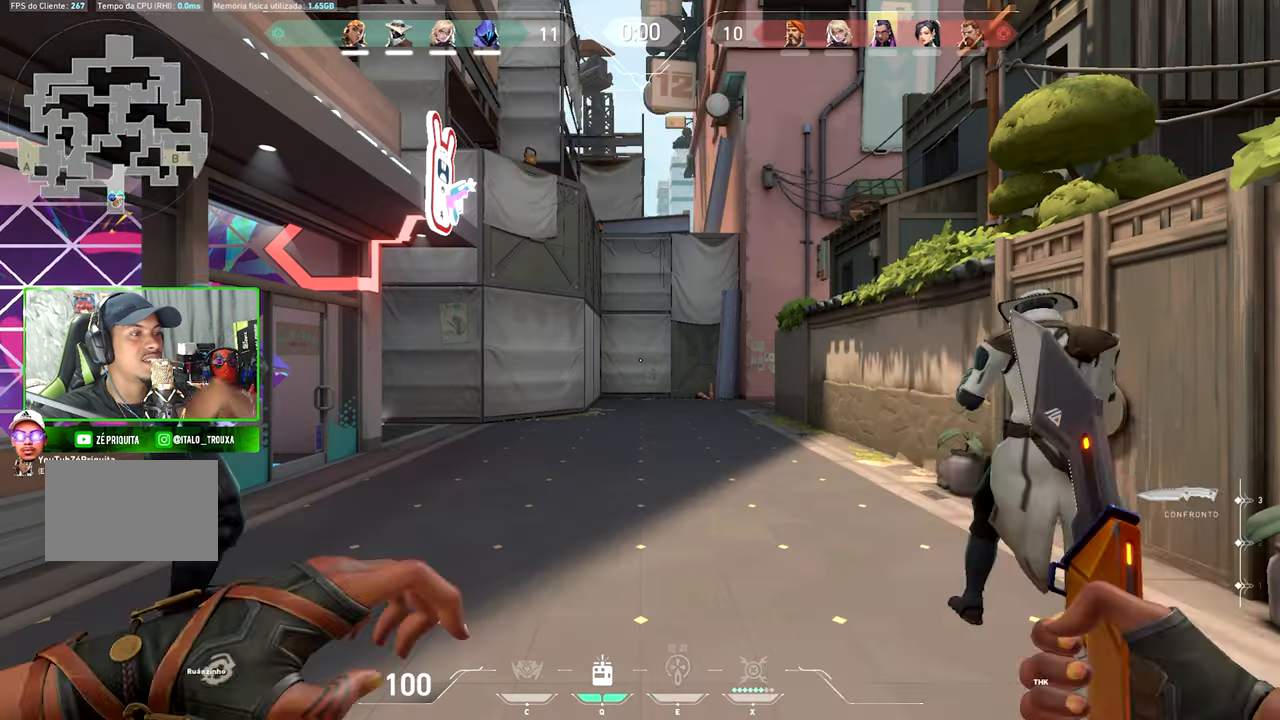
{"keys": ["v"], "mouse": [], "mouse_move": "still", "events": []}
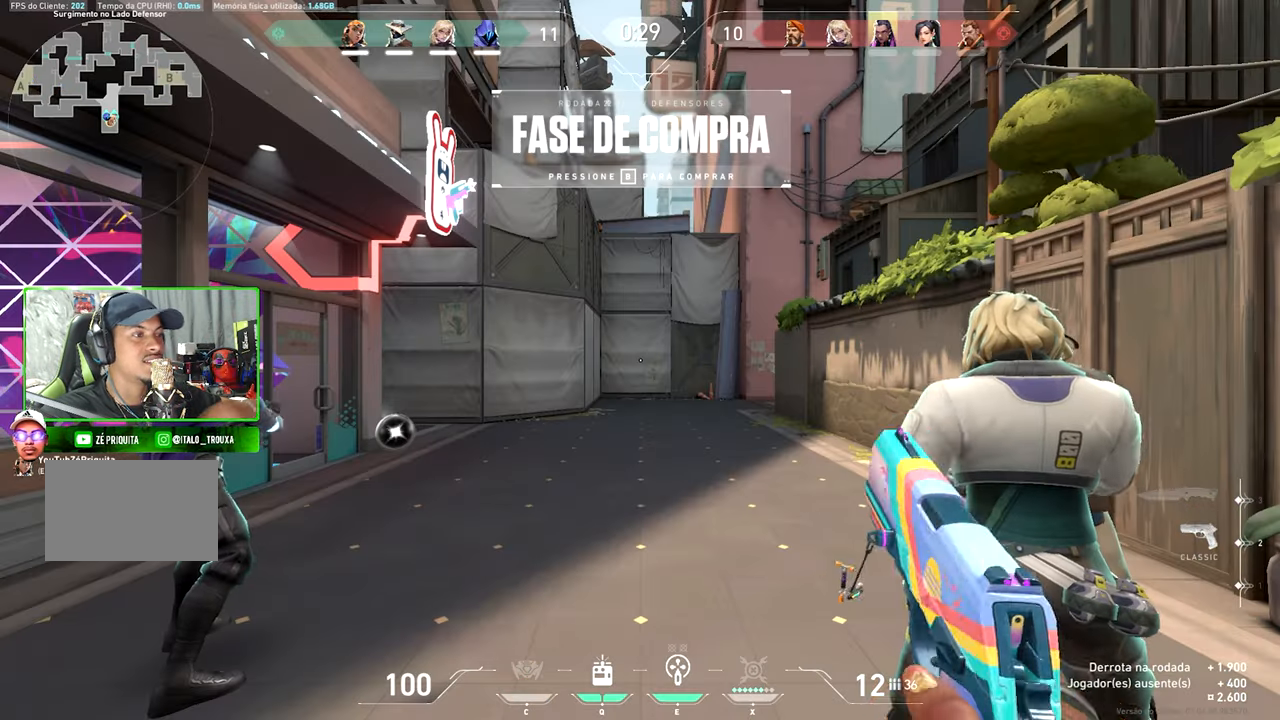
{"keys": ["v", "w"], "mouse": [], "mouse_move": "still", "events": [[100, "w", "down"]]}
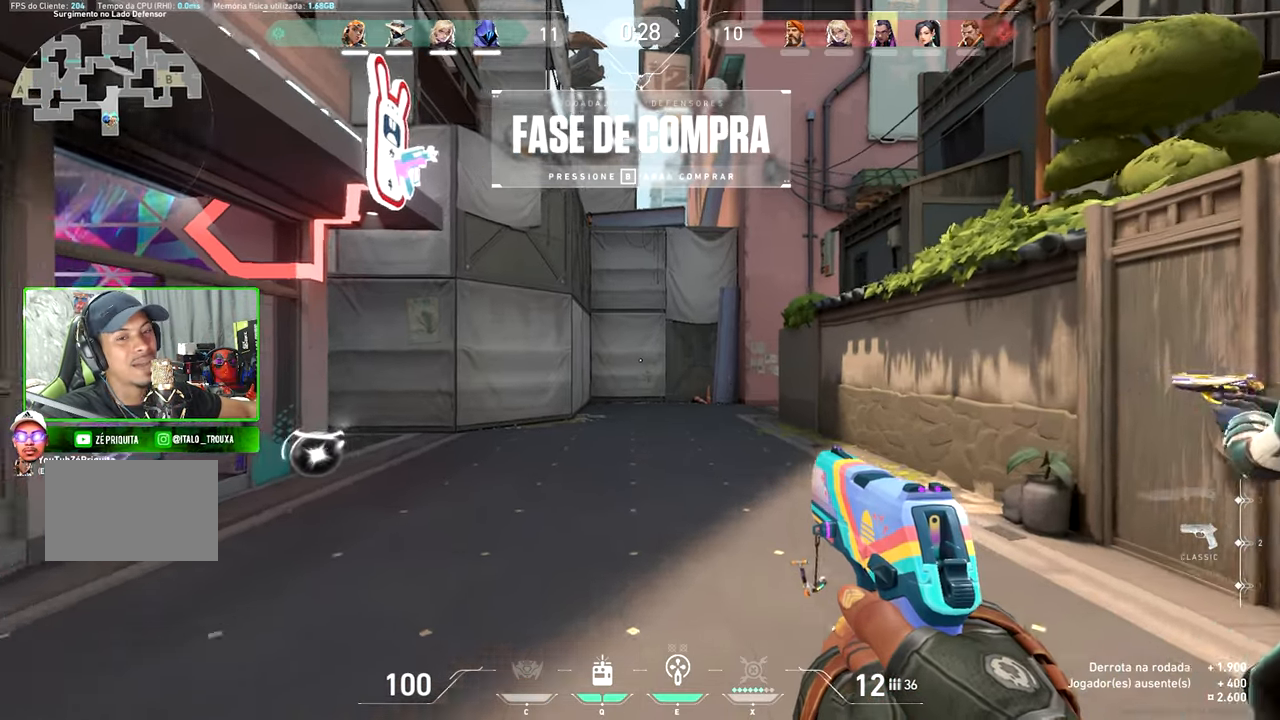
{"keys": ["a", "v", "w"], "mouse": [], "mouse_move": "up", "events": [[400, "a", "down"]]}
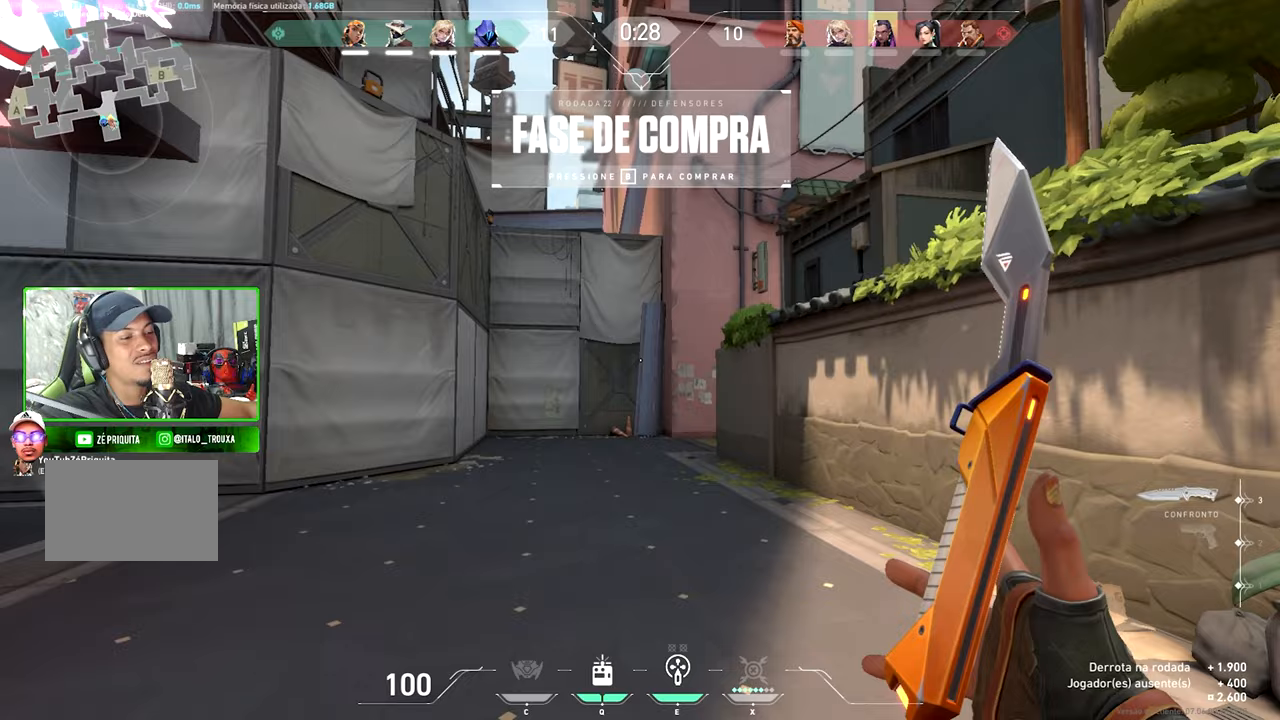
{"keys": ["a", "v", "w"], "mouse": [], "mouse_move": "up-right", "events": [[50, "a", "up"], [317, "a", "down"]]}
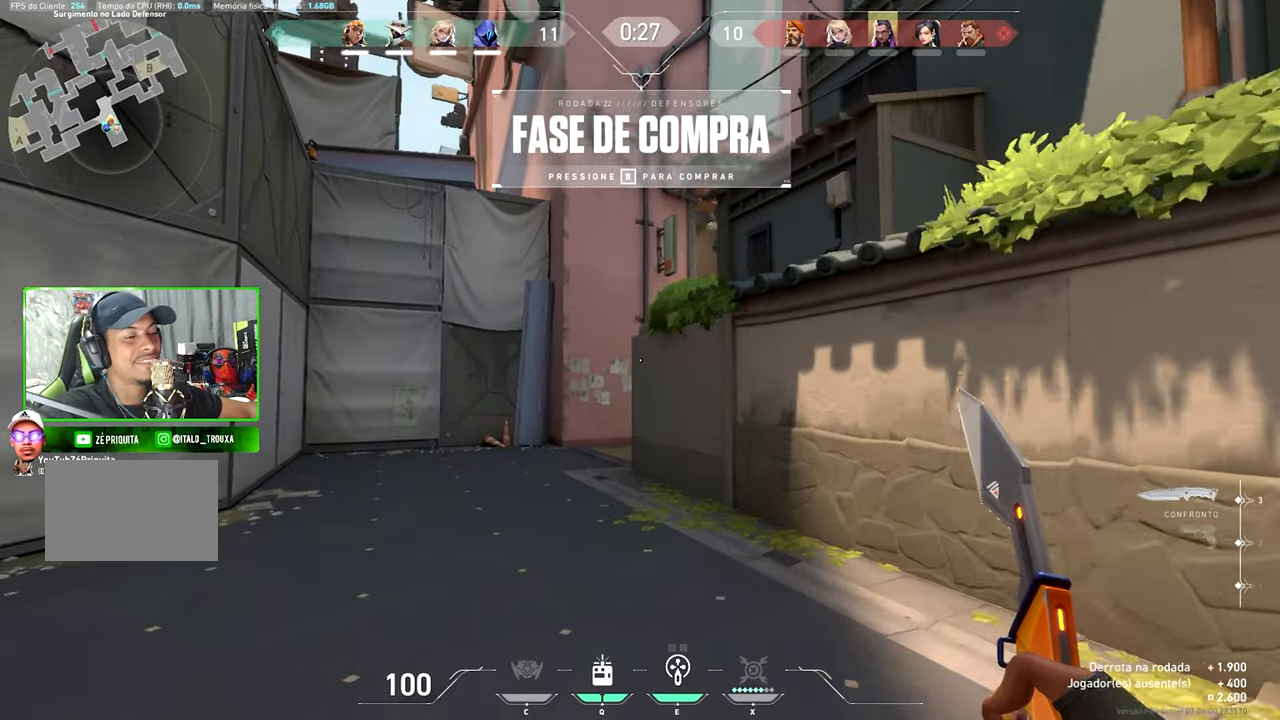
{"keys": ["a", "w"], "mouse": [], "mouse_move": "up-left", "events": [[333, "v", "up"]]}
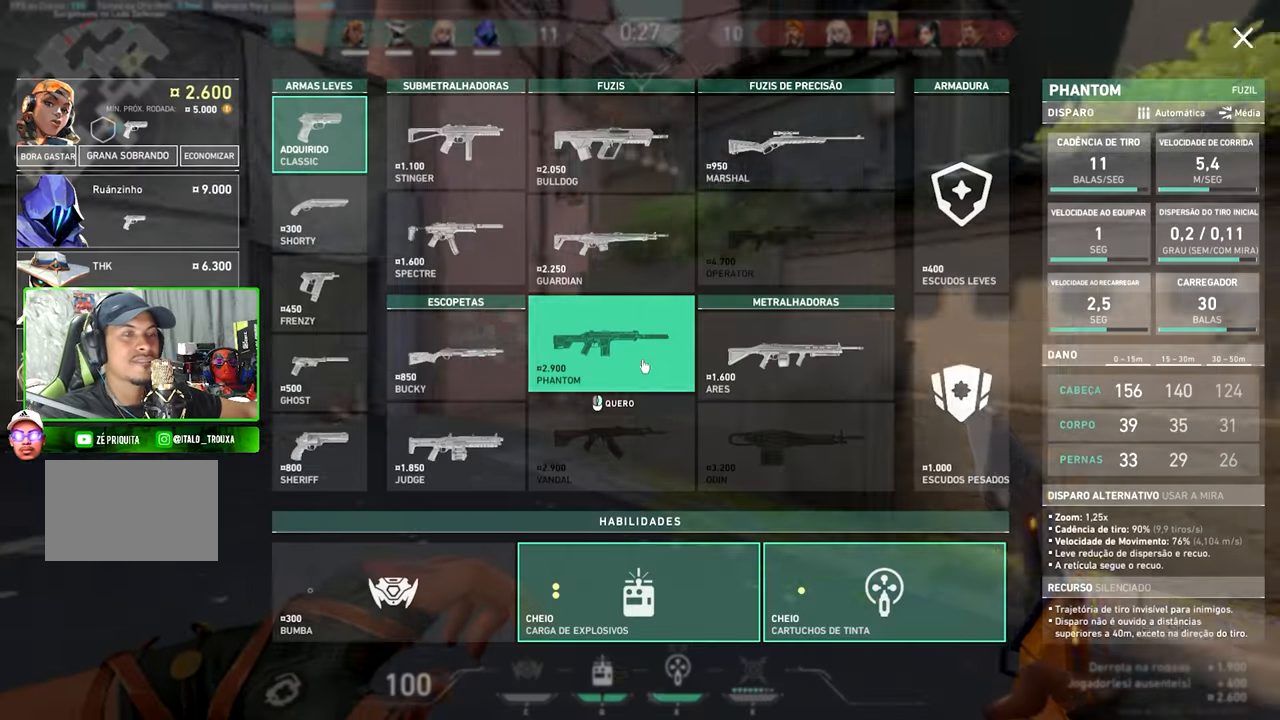
{"keys": ["v"], "mouse": [], "mouse_move": "still", "events": [[167, "a", "up"], [367, "d", "down"], [400, "d", "up"], [400, "v", "down"], [400, "w", "up"]]}
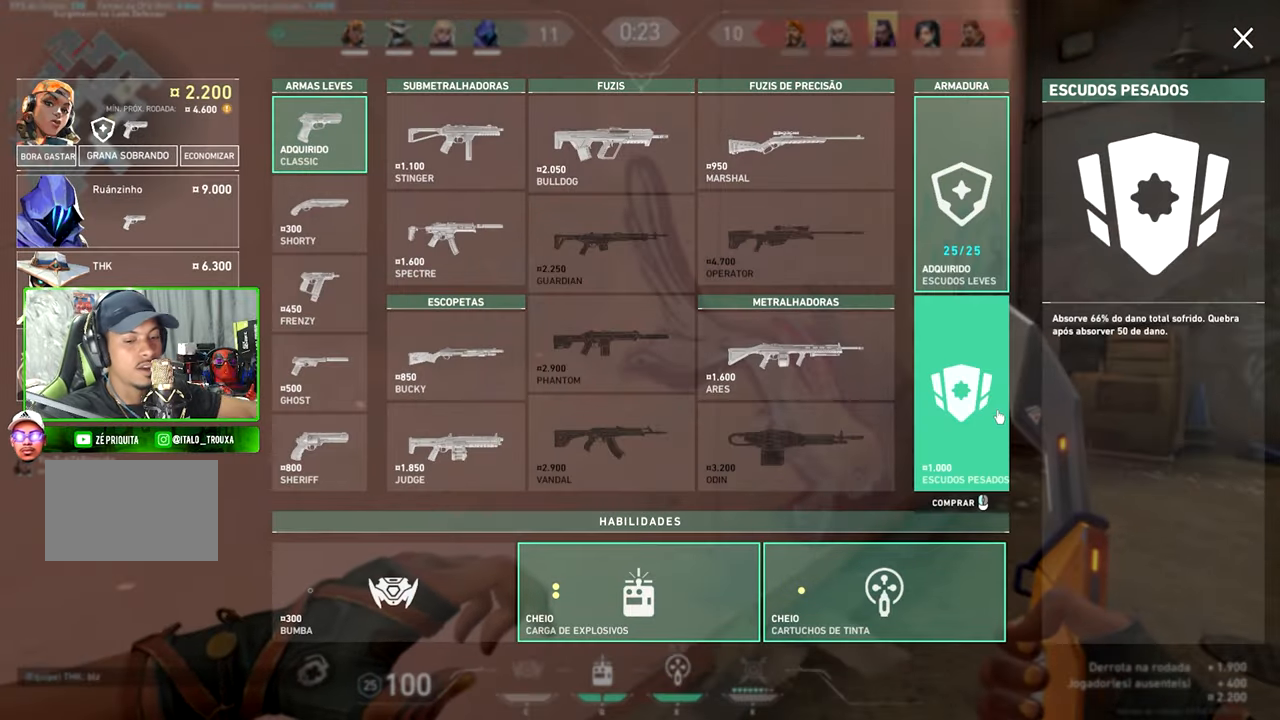
{"keys": [], "mouse": [], "mouse_move": "still", "events": [[500, "v", "up"]]}
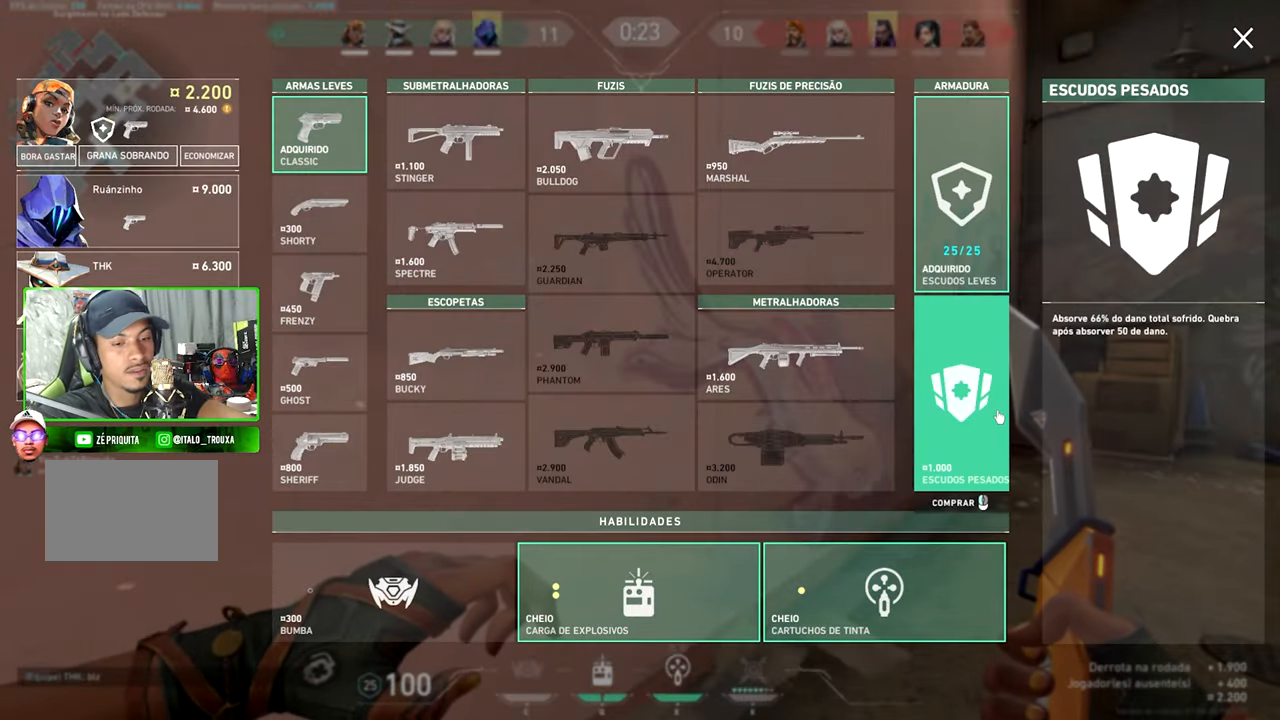
{"keys": ["w"], "mouse": [], "mouse_move": "still", "events": [[367, "w", "down"]]}
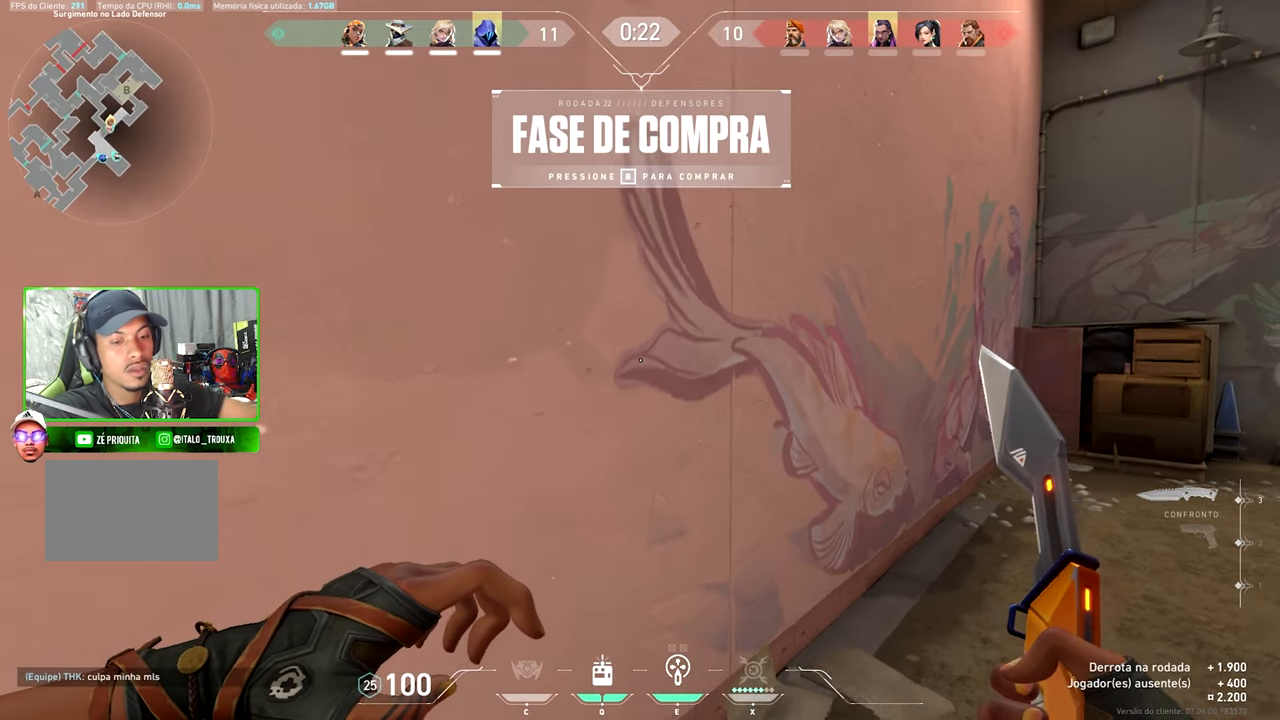
{"keys": ["v"], "mouse": [], "mouse_move": "still", "events": [[250, "w", "up"], [500, "v", "down"]]}
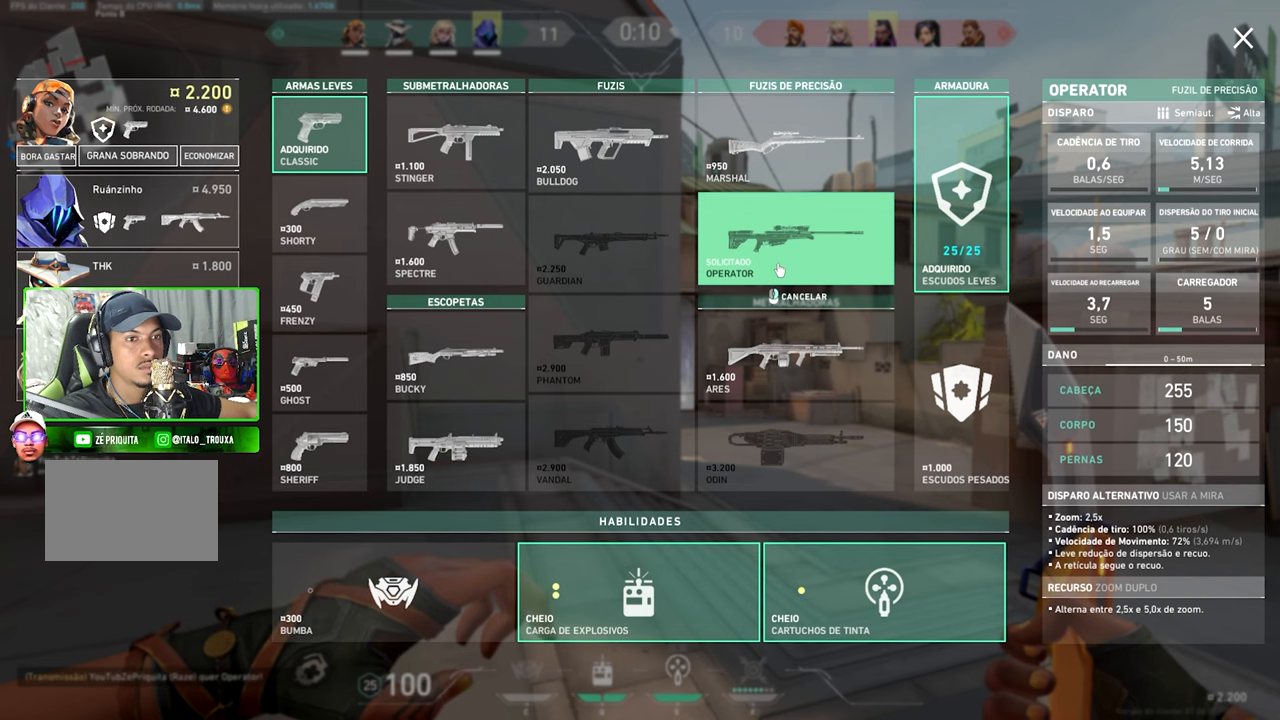
{"keys": ["v"], "mouse": [], "mouse_move": "still", "events": []}
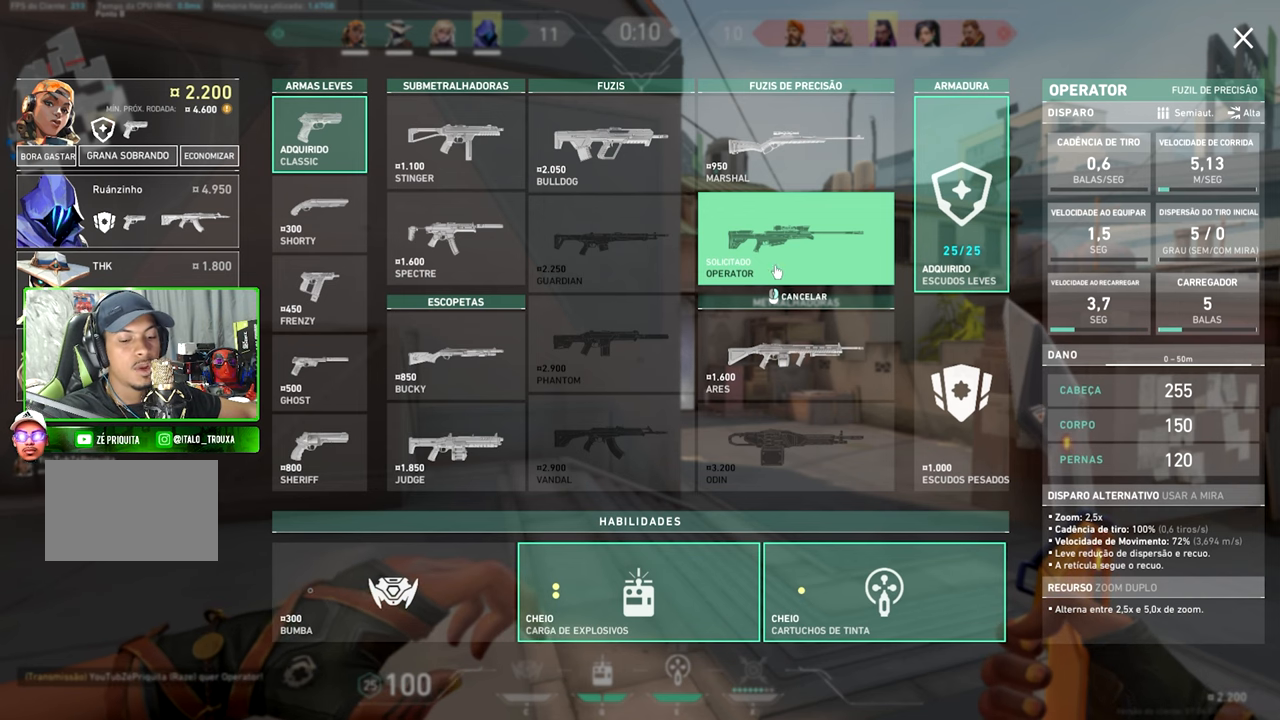
{"keys": ["v"], "mouse": [], "mouse_move": "still", "events": []}
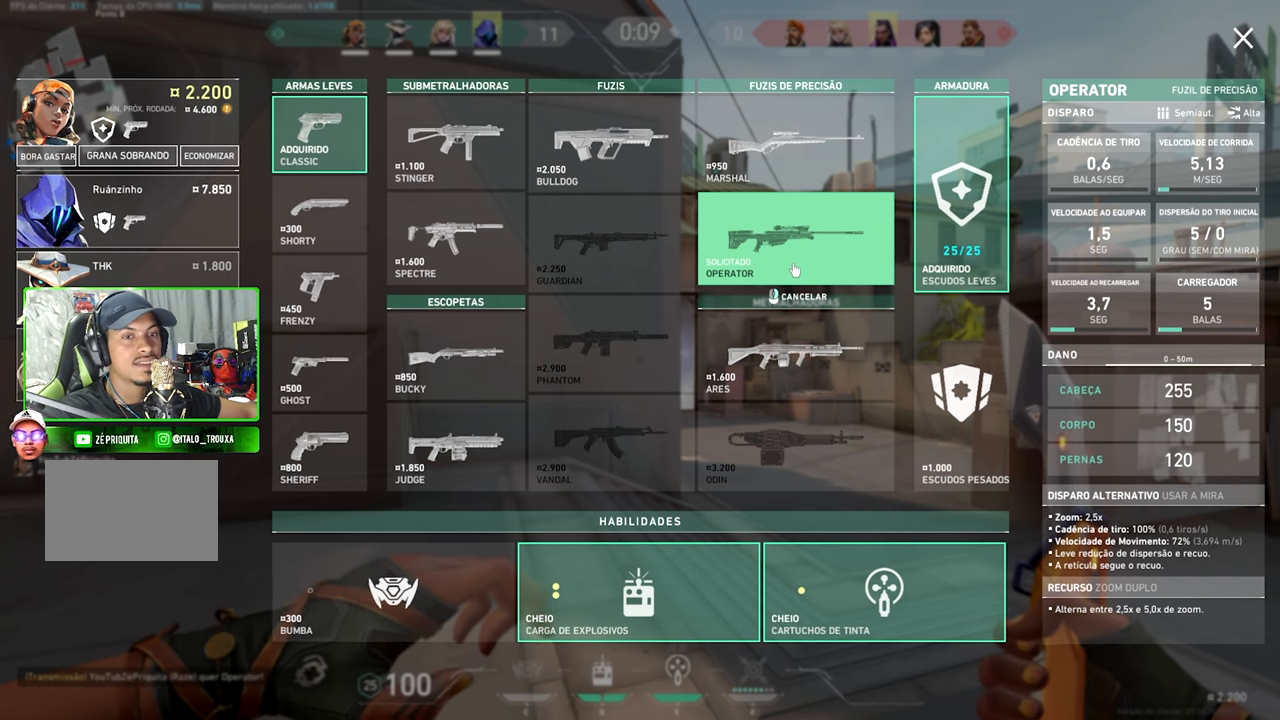
{"keys": ["v"], "mouse": [], "mouse_move": "still", "events": []}
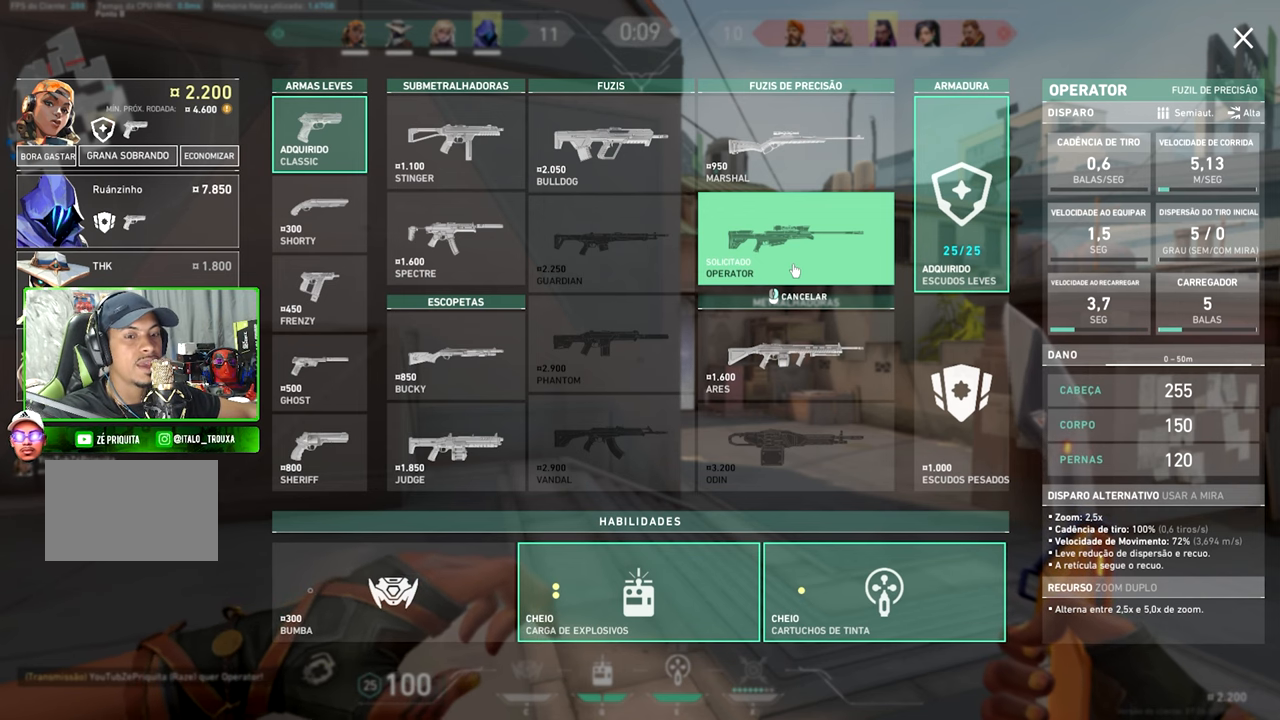
{"keys": ["v"], "mouse": [], "mouse_move": "still", "events": []}
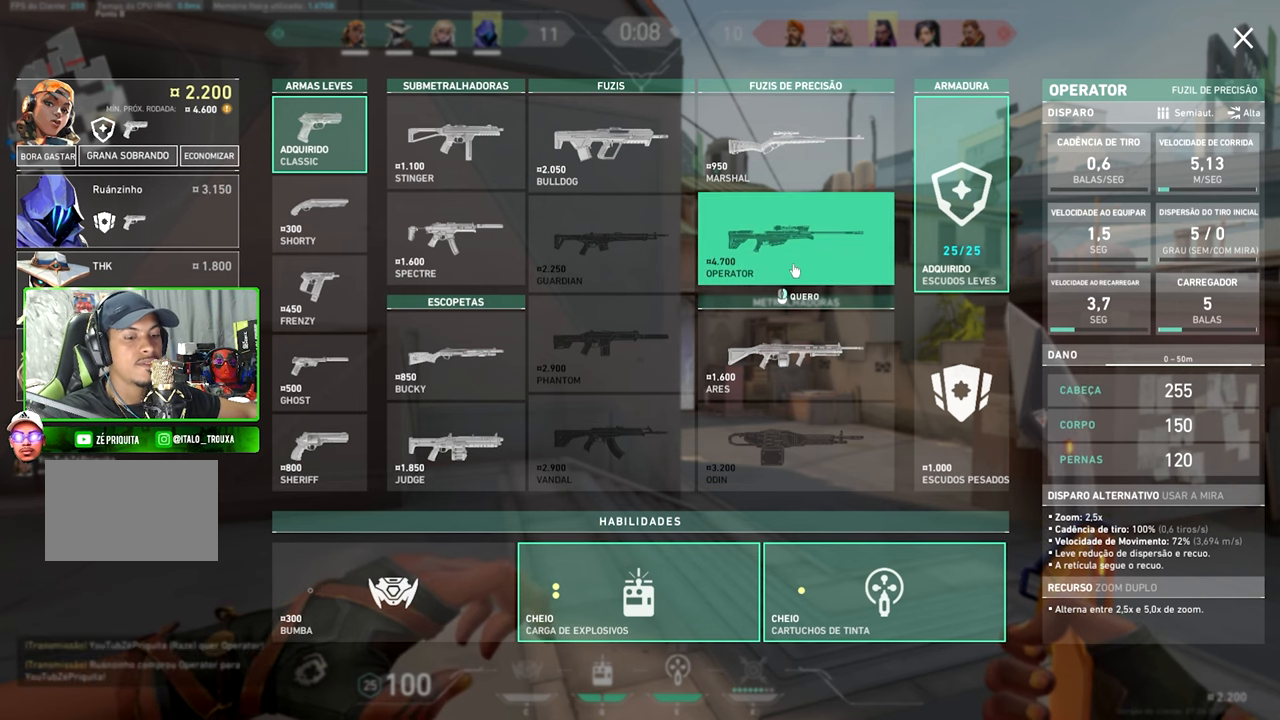
{"keys": ["s", "v"], "mouse": [], "mouse_move": "right", "events": [[484, "s", "down"]]}
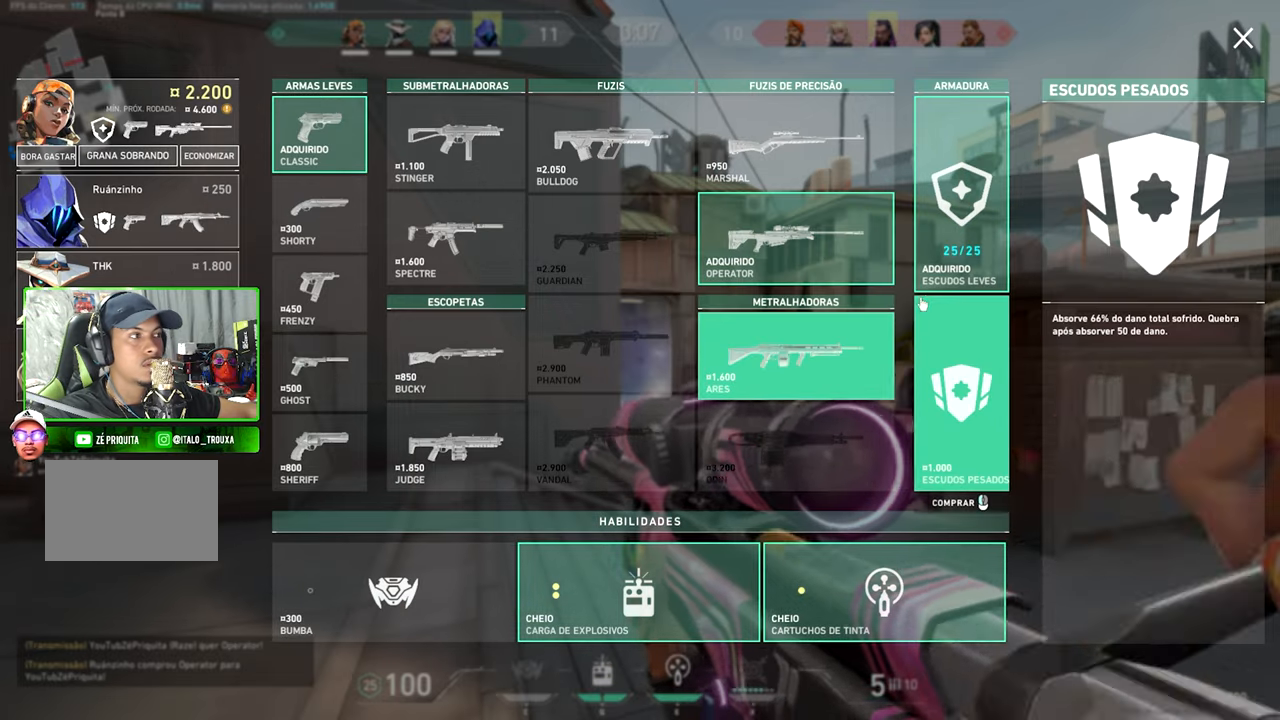
{"keys": ["w"], "mouse": [], "mouse_move": "left", "events": [[117, "s", "up"], [250, "c", "down"], [250, "v", "up"], [250, "w", "down"], [384, "c", "up"]]}
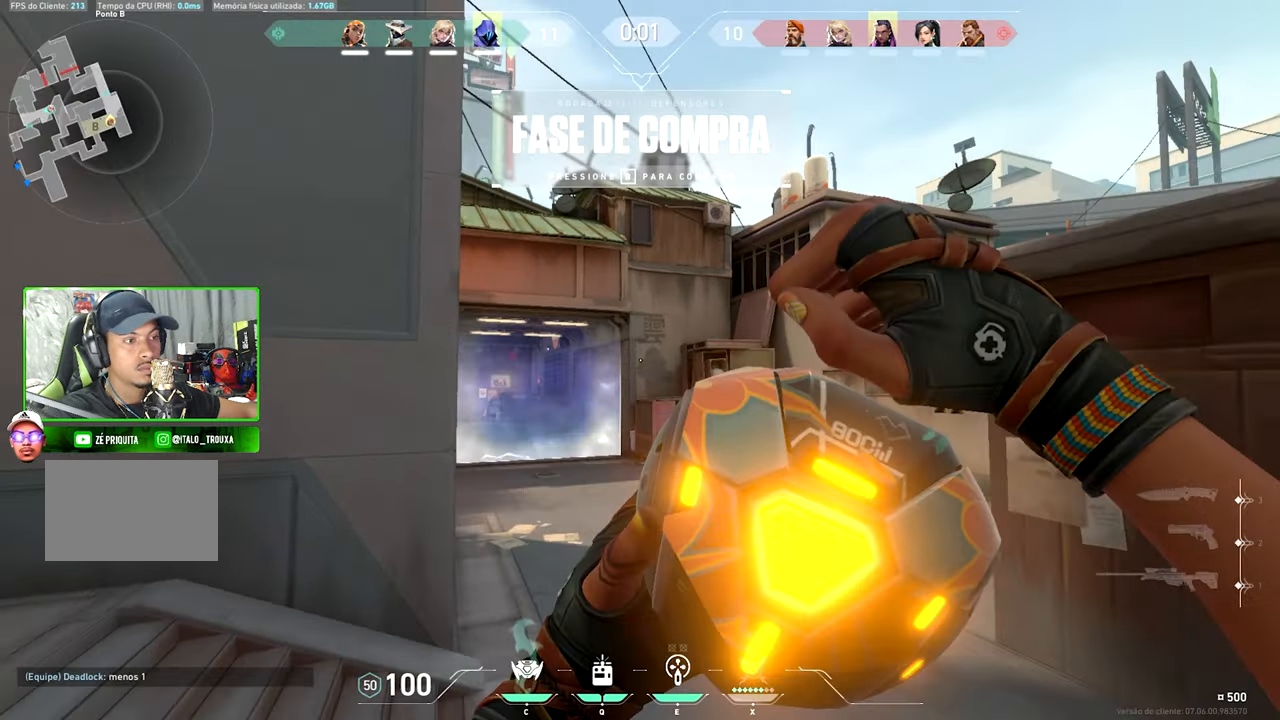
{"keys": ["a", "s"], "mouse": [], "mouse_move": "still", "events": [[150, "d", "down"], [367, "a", "down"], [367, "d", "up"], [367, "s", "down"], [367, "w", "up"]]}
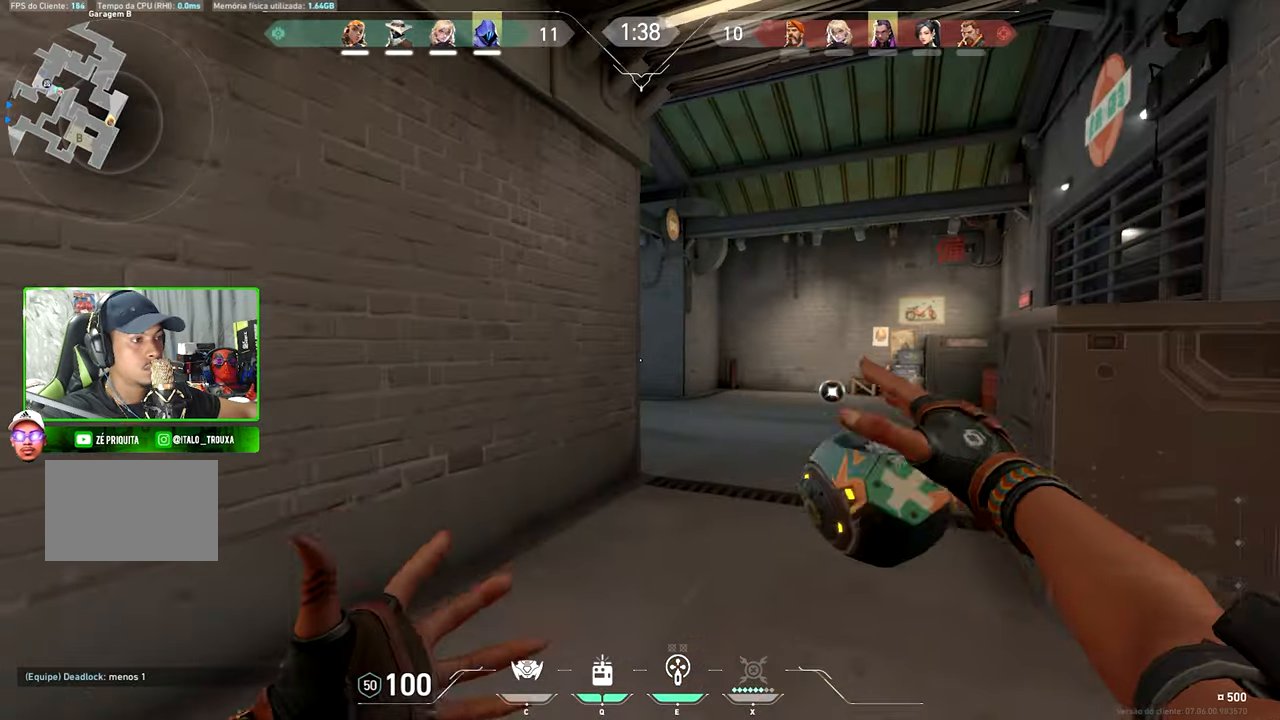
{"keys": ["a", "w"], "mouse": [], "mouse_move": "right"}
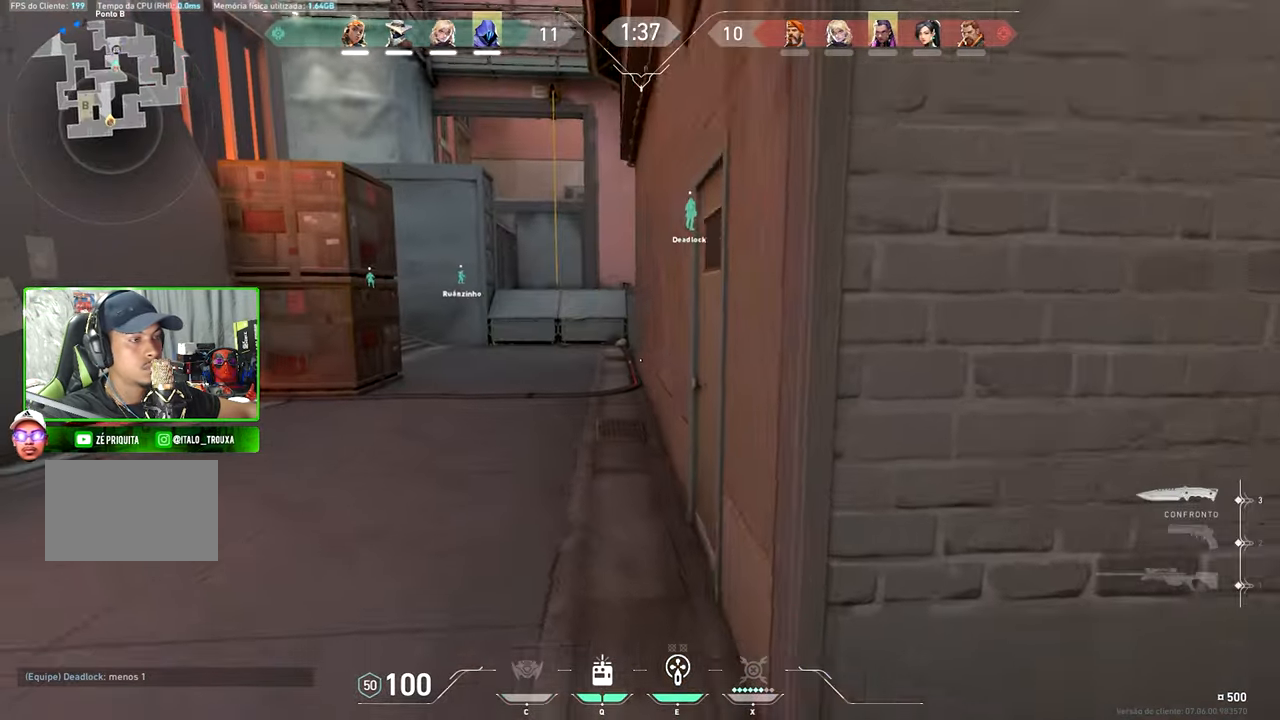
{"keys": ["v", "w"], "mouse": [], "mouse_move": "up-right", "events": [[84, "a", "up"], [134, "v", "down"]]}
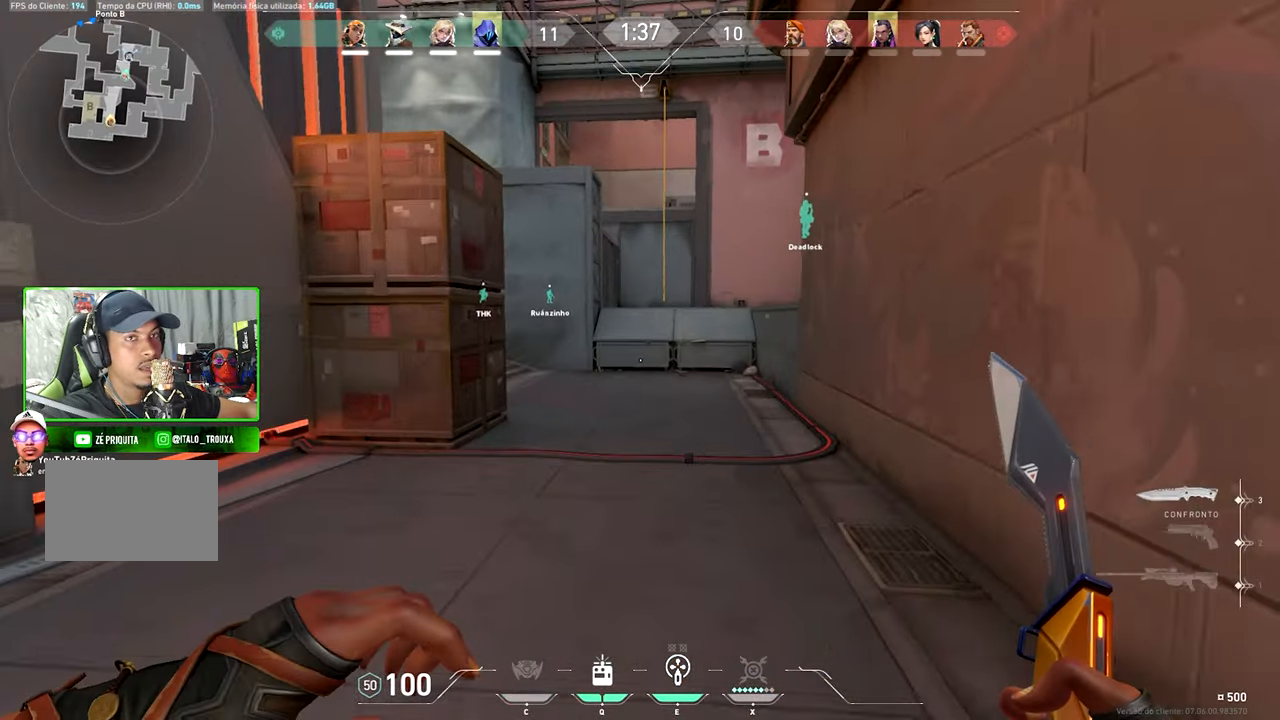
{"keys": ["a", "v", "w"], "mouse": [], "mouse_move": "down", "events": [[434, "a", "down"]]}
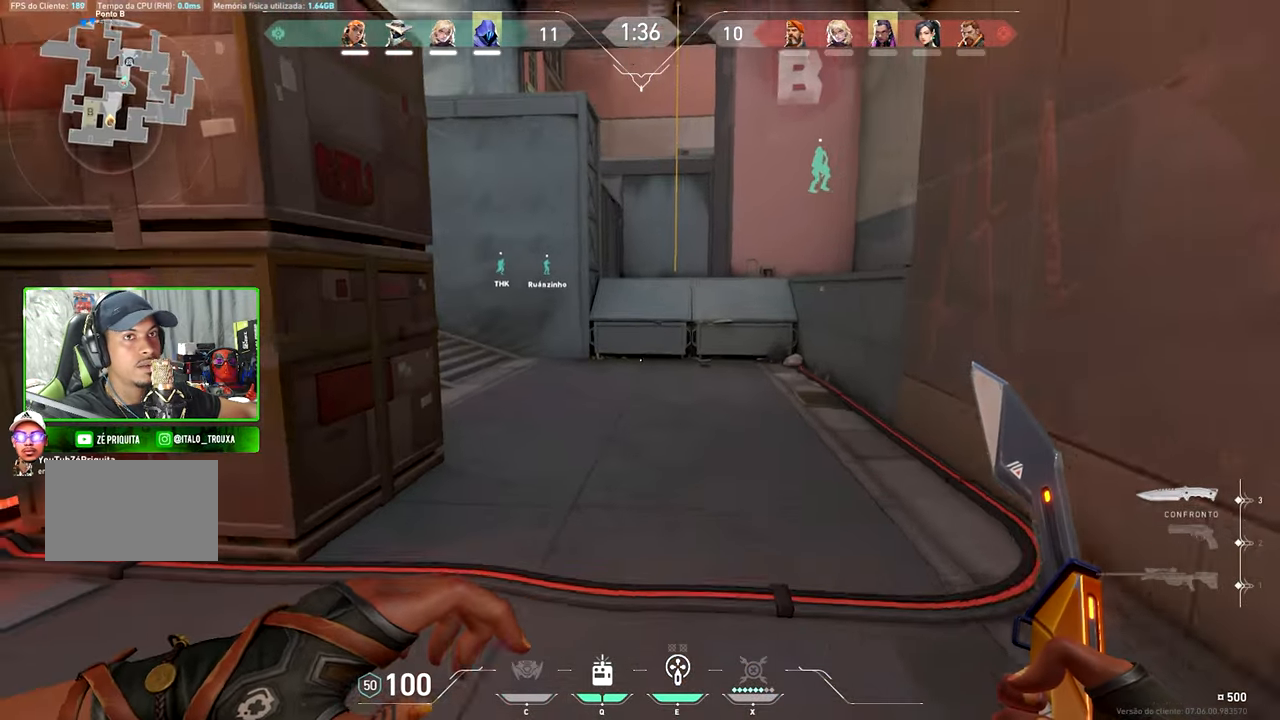
{"keys": ["v", "w"], "mouse": [], "mouse_move": "up", "events": [[50, "a", "up"]]}